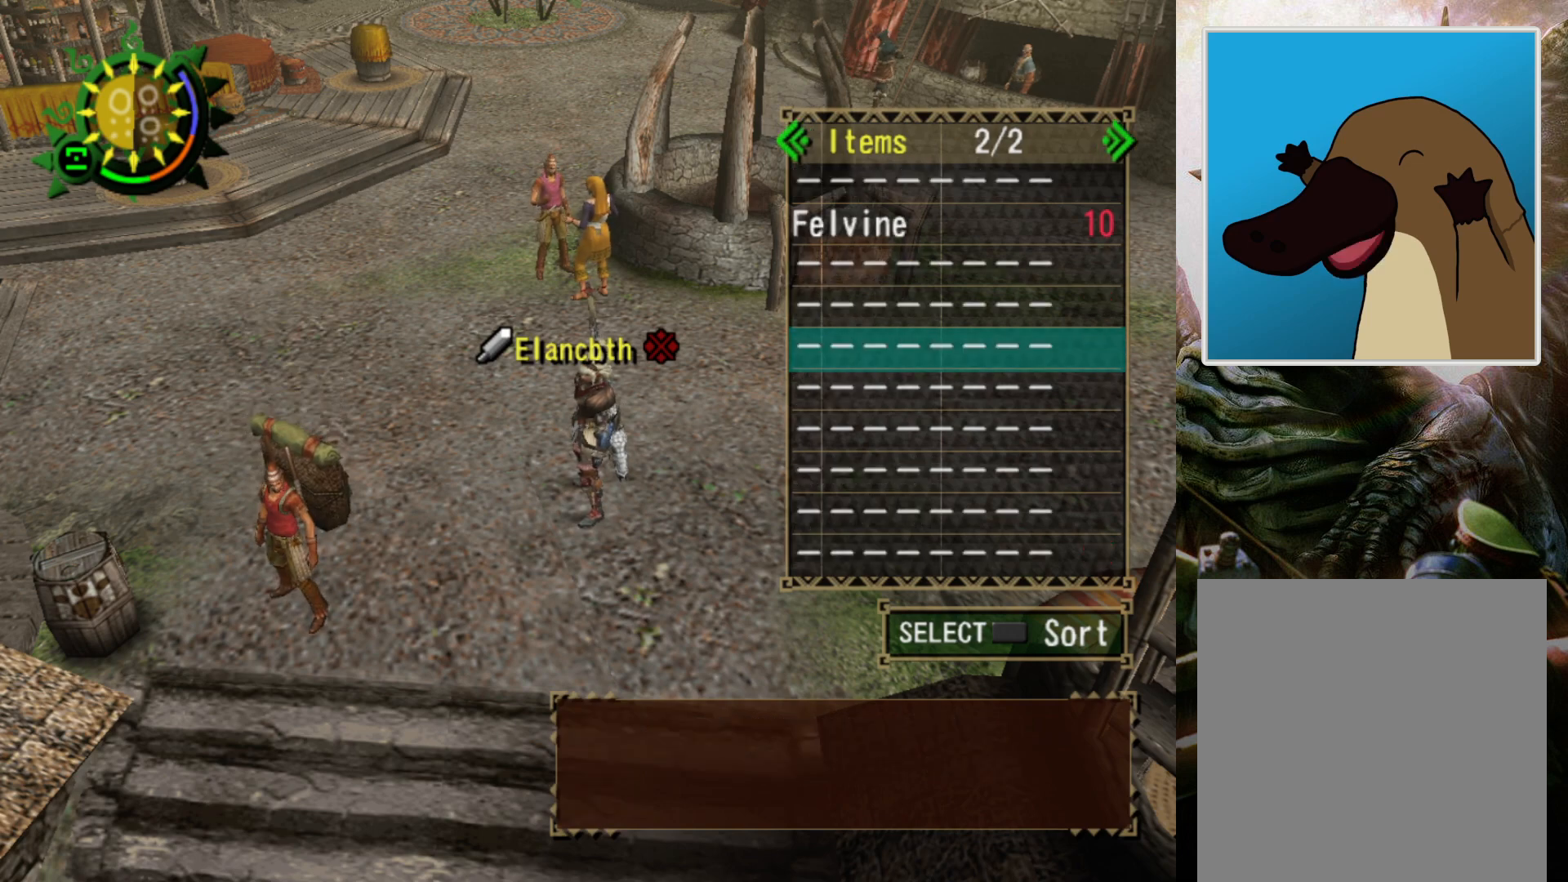
Gameplay with a controller (PlayStation layout); each line is a JSON object with the inputs held at the frame after it. "events" lists button and stick changes between this image and that frame as [ms after this image, input, new state], when the widget could be followed in between. Not read: L3 R3.
{"buttons": [], "left_stick": "center", "right_stick": "center", "events": [[233, "DPAD_LEFT", "down"], [333, "DPAD_LEFT", "up"]]}
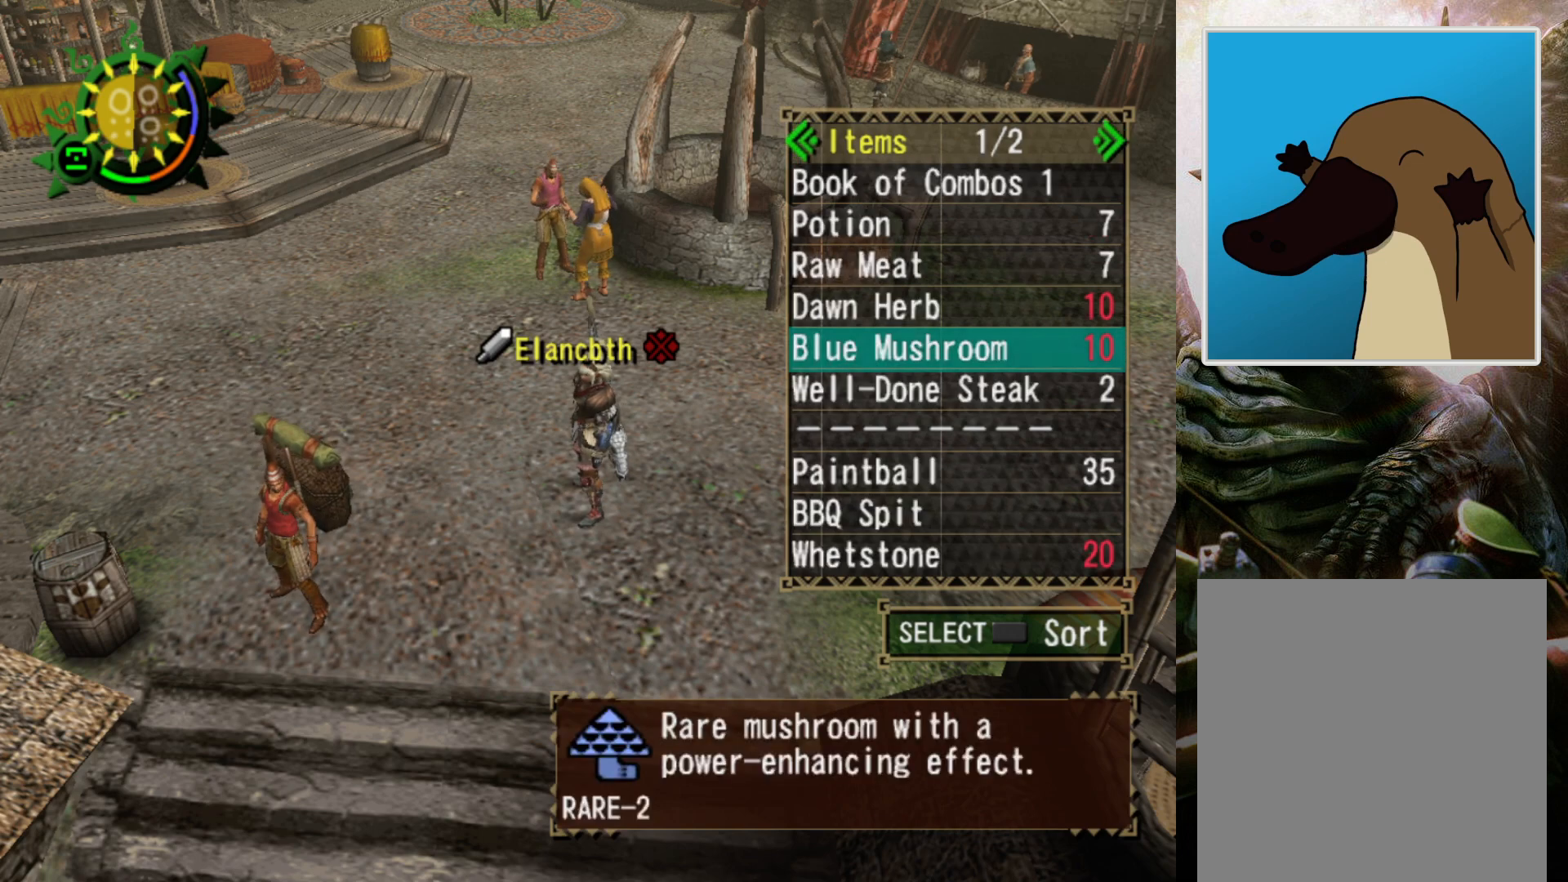
{"buttons": ["CROSS"], "left_stick": "left", "right_stick": "center", "events": [[167, "CROSS", "down"], [233, "CROSS", "up"], [300, "left_stick", "left"], [333, "CROSS", "down"], [400, "CROSS", "up"], [500, "CROSS", "down"]]}
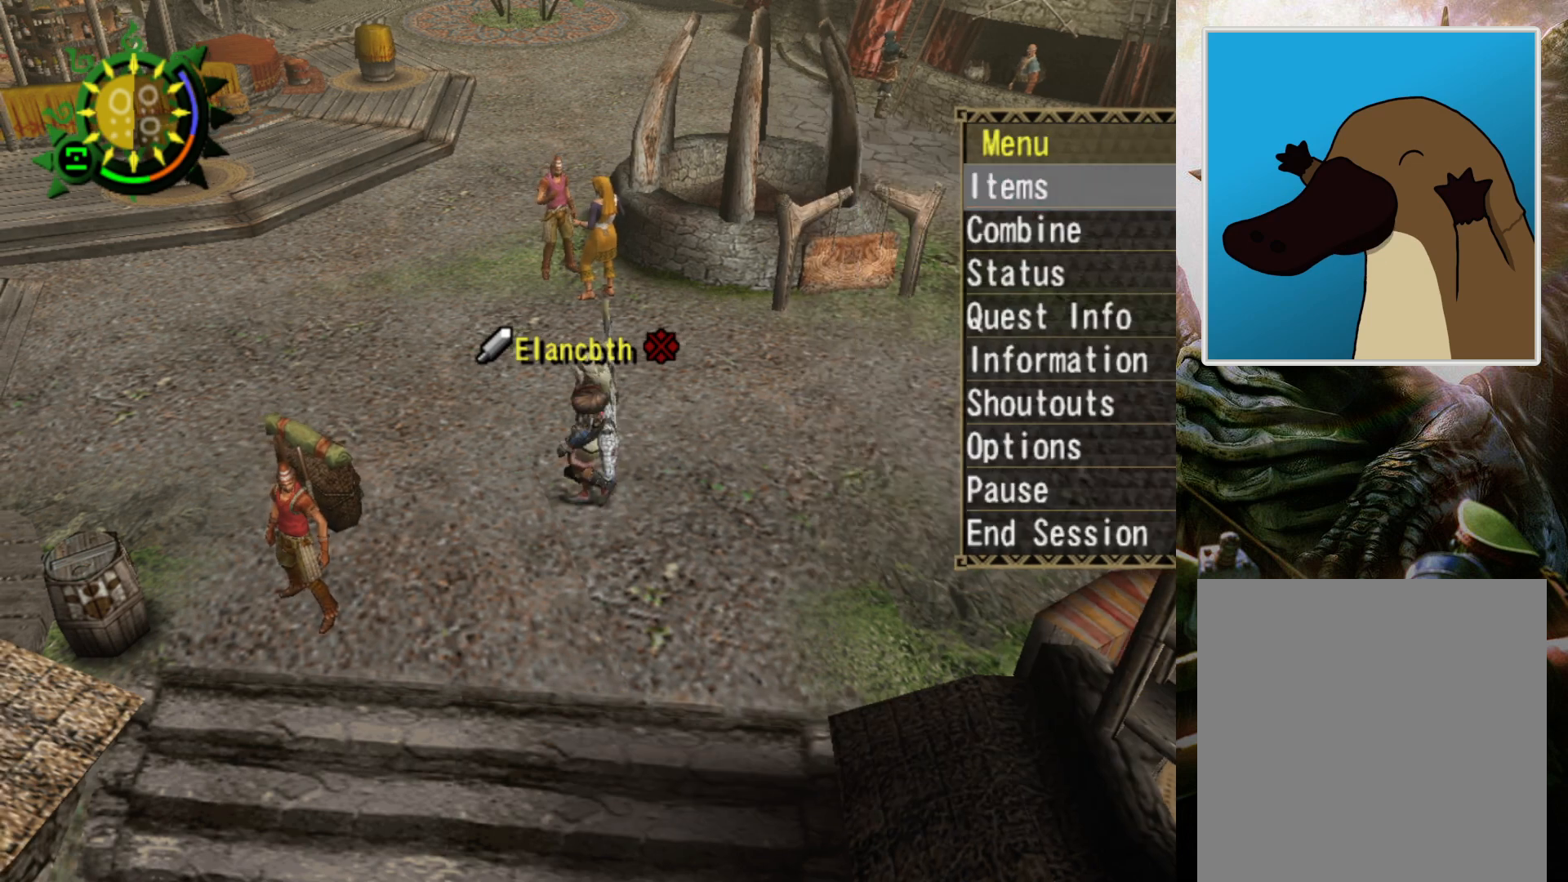
{"buttons": ["R2"], "left_stick": "left", "right_stick": "center", "events": [[67, "CROSS", "up"], [67, "left_stick", "up-left"], [167, "CROSS", "down"], [233, "CROSS", "up"], [433, "R2", "down"], [433, "left_stick", "left"]]}
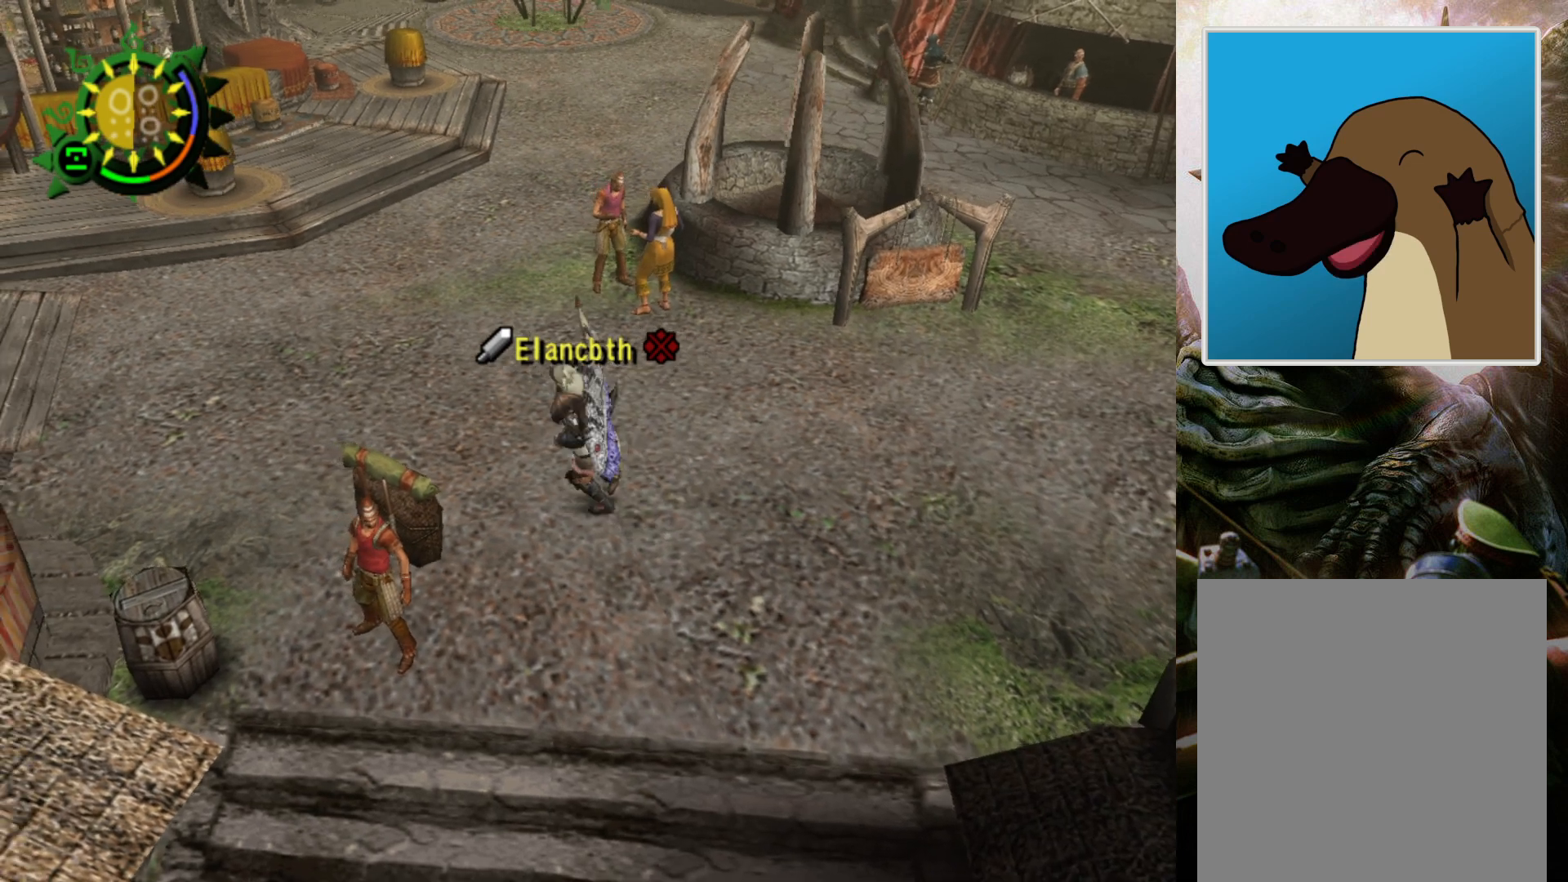
{"buttons": [], "left_stick": "center", "right_stick": "center", "events": [[400, "R2", "up"], [400, "left_stick", "down-left"], [500, "left_stick", "center"]]}
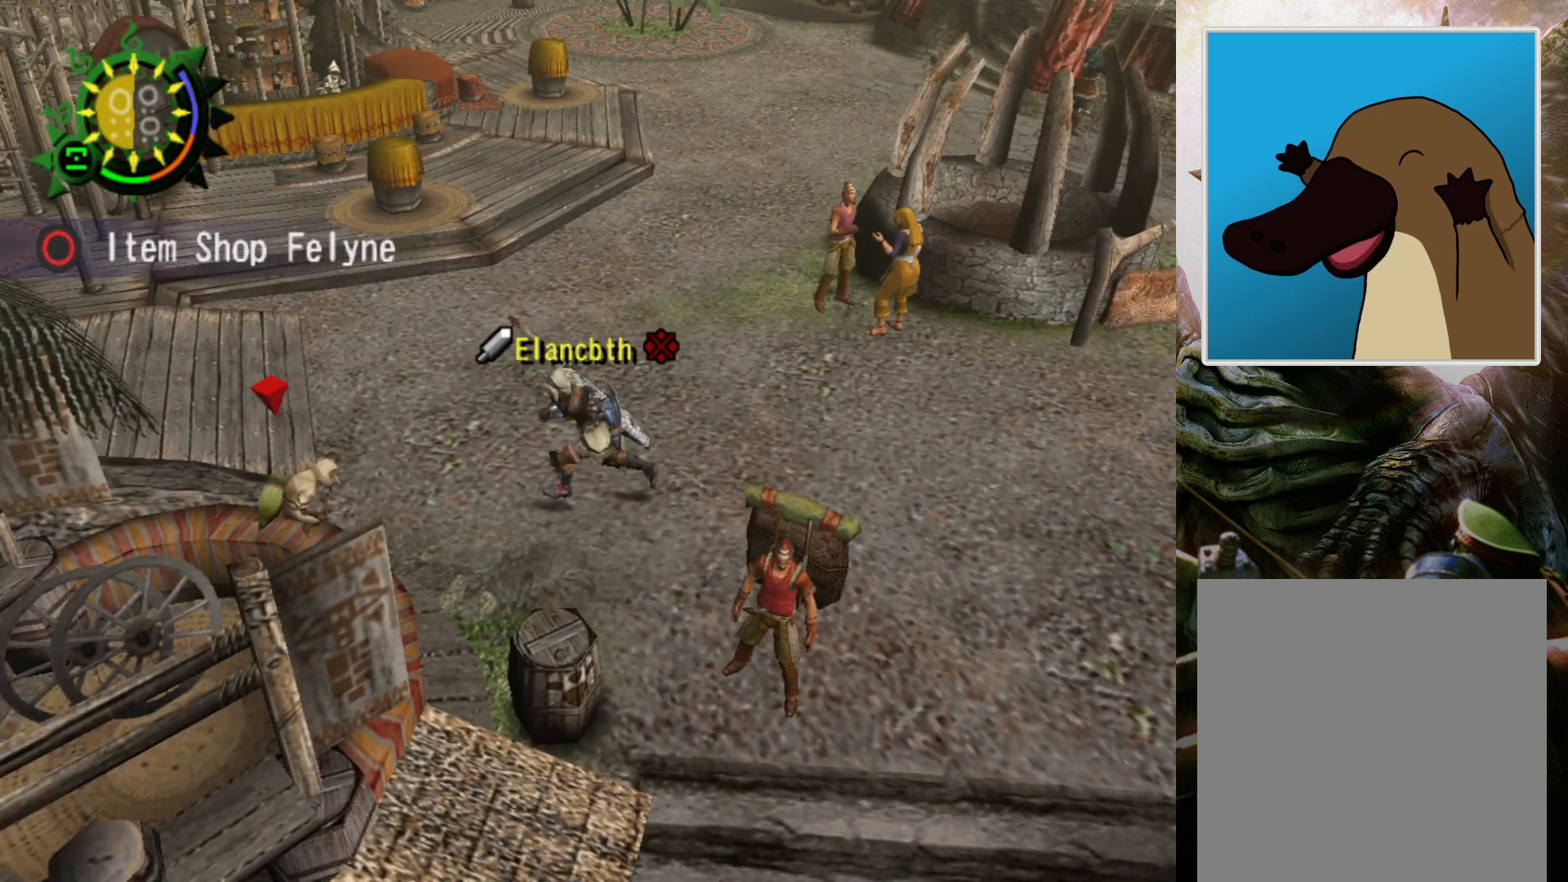
{"buttons": [], "left_stick": "center", "right_stick": "center", "events": []}
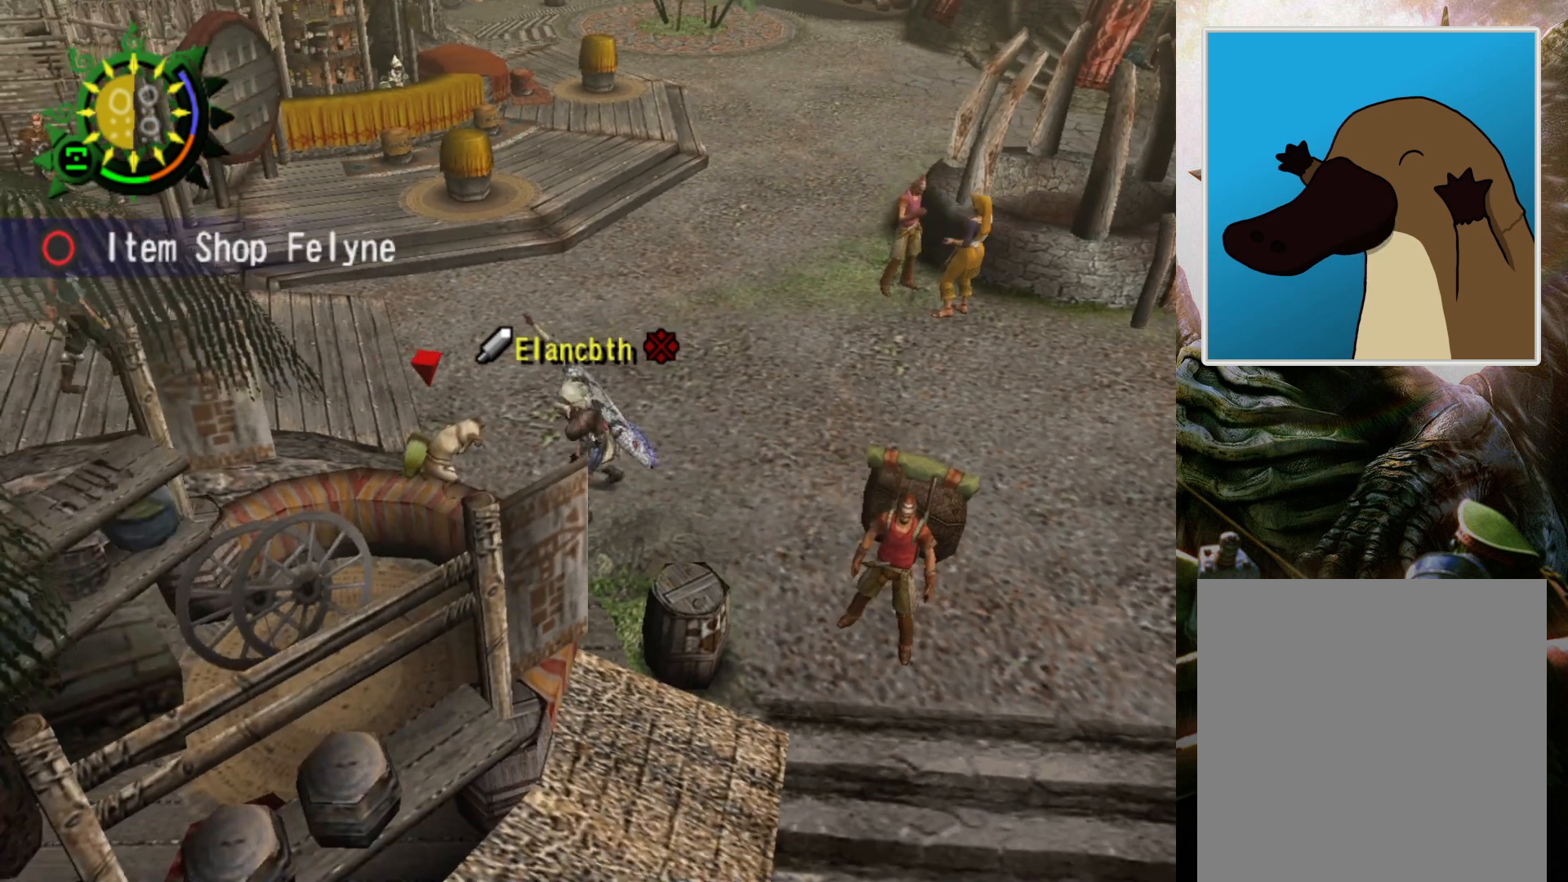
{"buttons": ["CIRCLE"], "left_stick": "center", "right_stick": "center", "events": [[133, "CIRCLE", "down"], [267, "CIRCLE", "up"], [433, "CIRCLE", "down"]]}
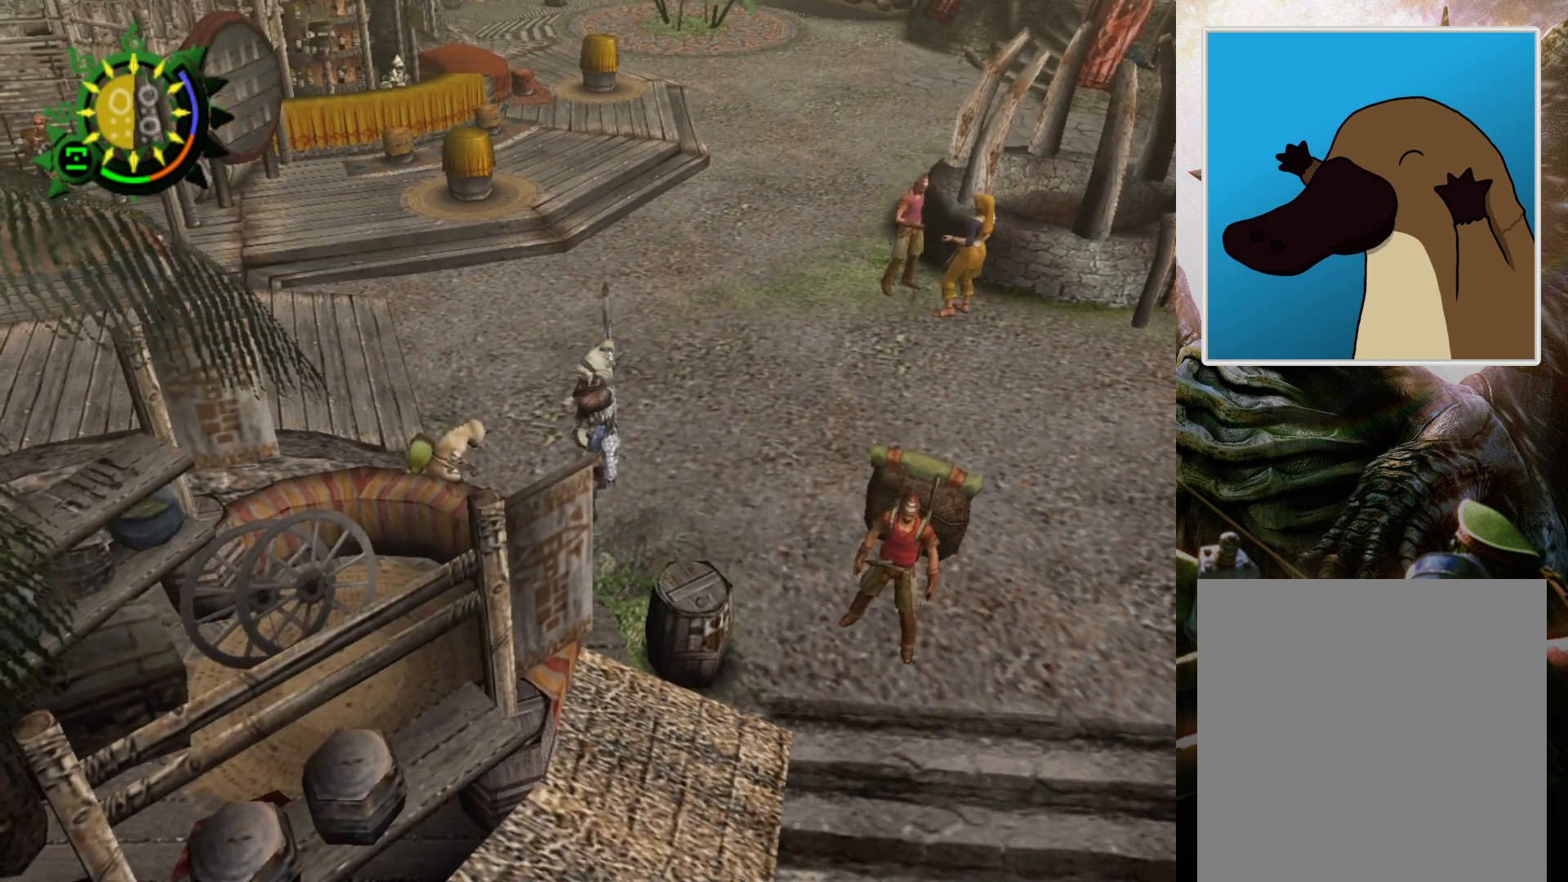
{"buttons": [], "left_stick": "center", "right_stick": "center", "events": [[33, "CIRCLE", "up"], [167, "CIRCLE", "down"], [300, "CIRCLE", "up"]]}
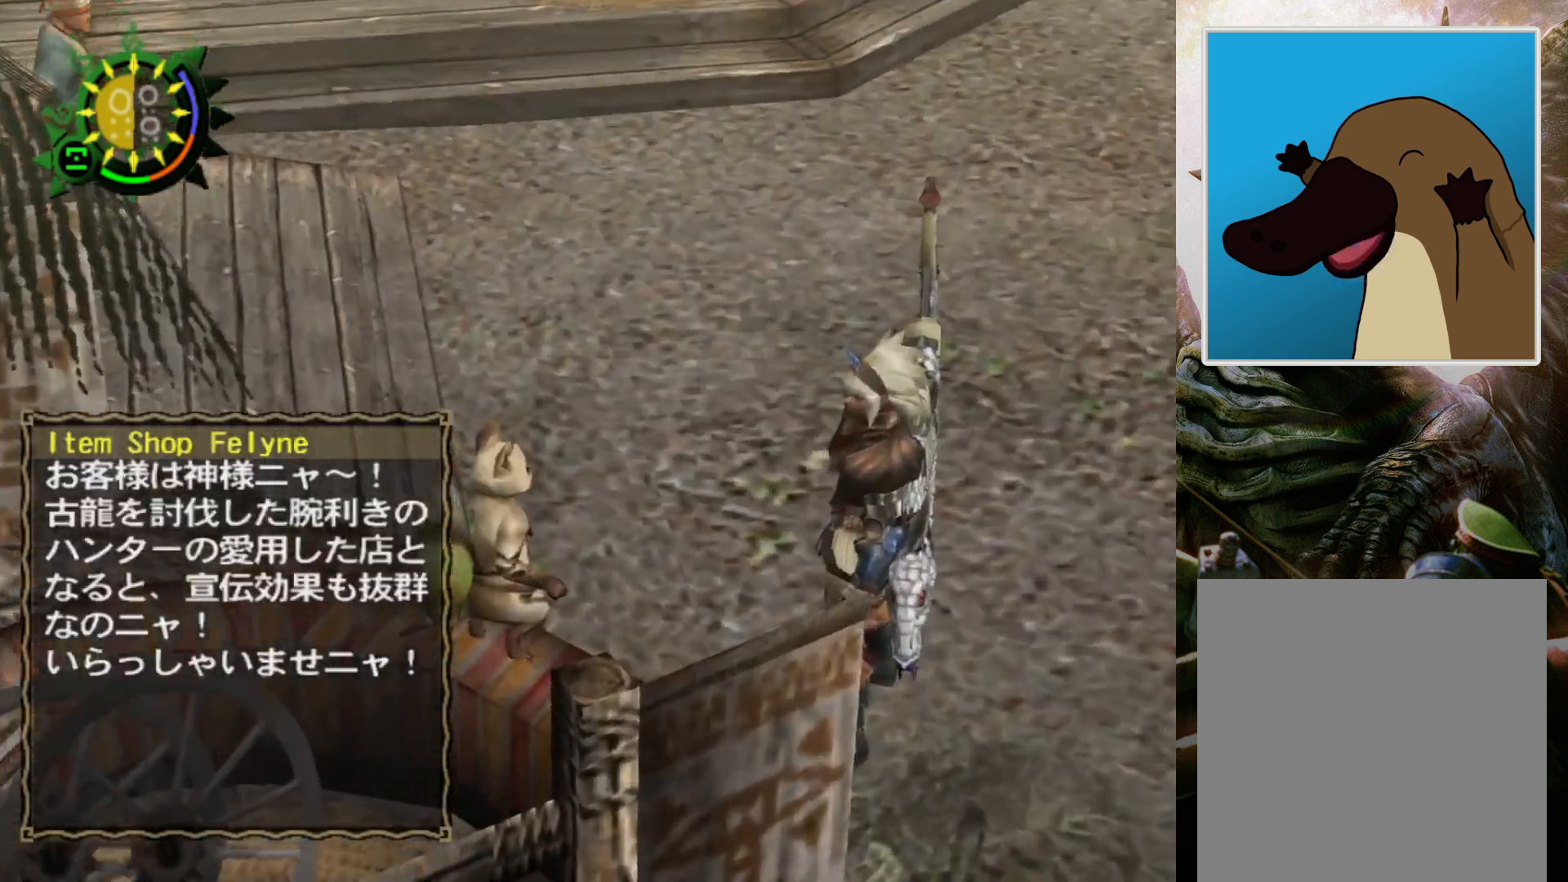
{"buttons": [], "left_stick": "center", "right_stick": "center", "events": [[33, "CIRCLE", "down"], [133, "CIRCLE", "up"]]}
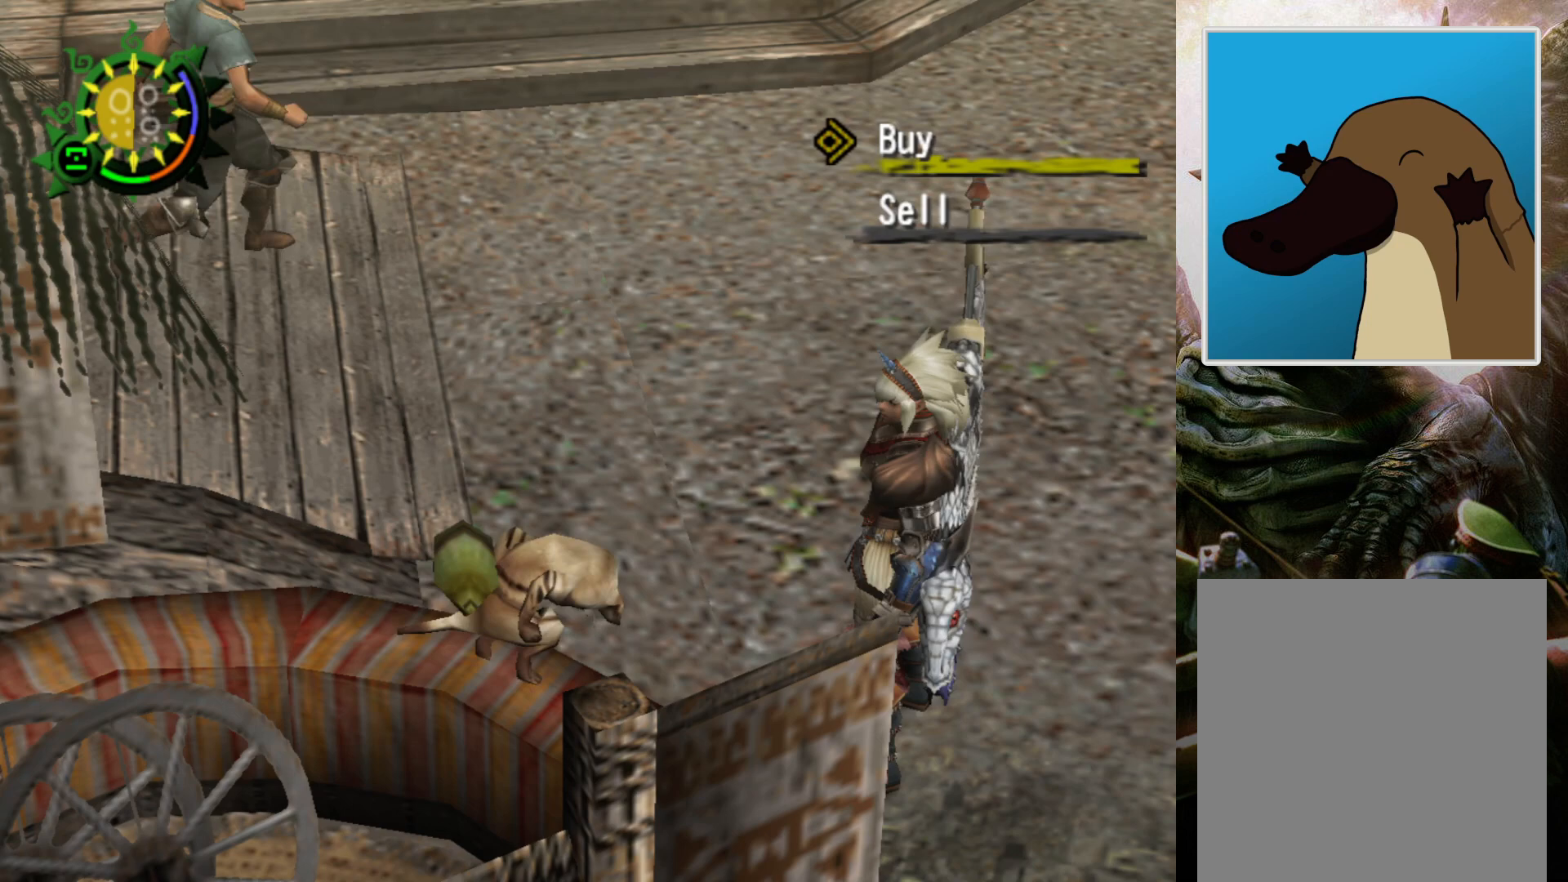
{"buttons": [], "left_stick": "center", "right_stick": "center", "events": [[33, "CIRCLE", "down"], [167, "CIRCLE", "up"]]}
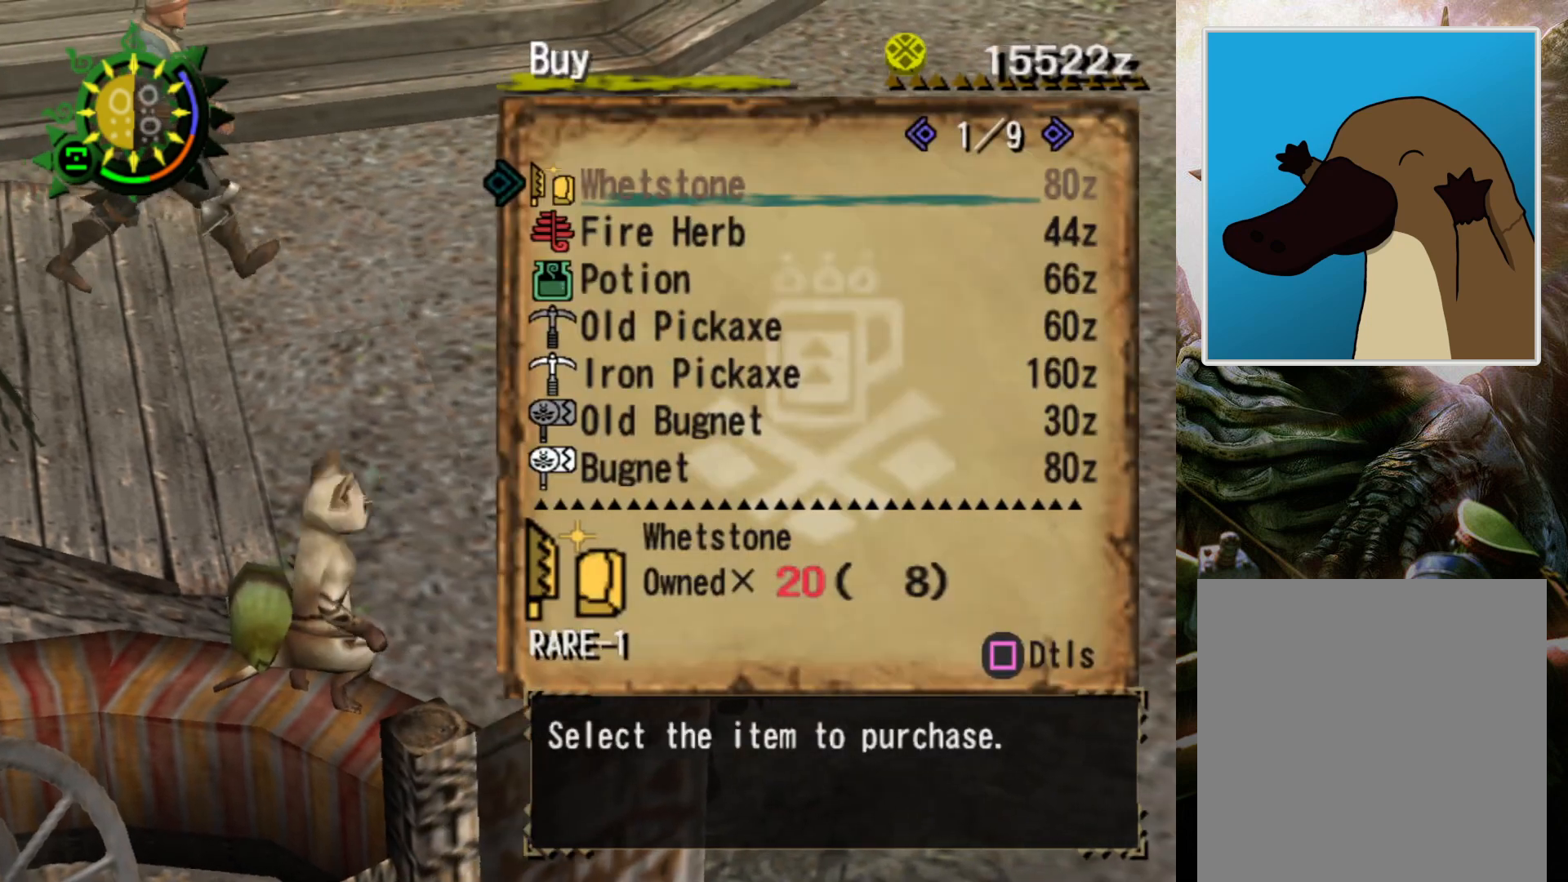
{"buttons": [], "left_stick": "center", "right_stick": "center", "events": [[200, "DPAD_DOWN", "down"], [333, "DPAD_DOWN", "up"], [367, "DPAD_DOWN", "down"], [500, "DPAD_DOWN", "up"]]}
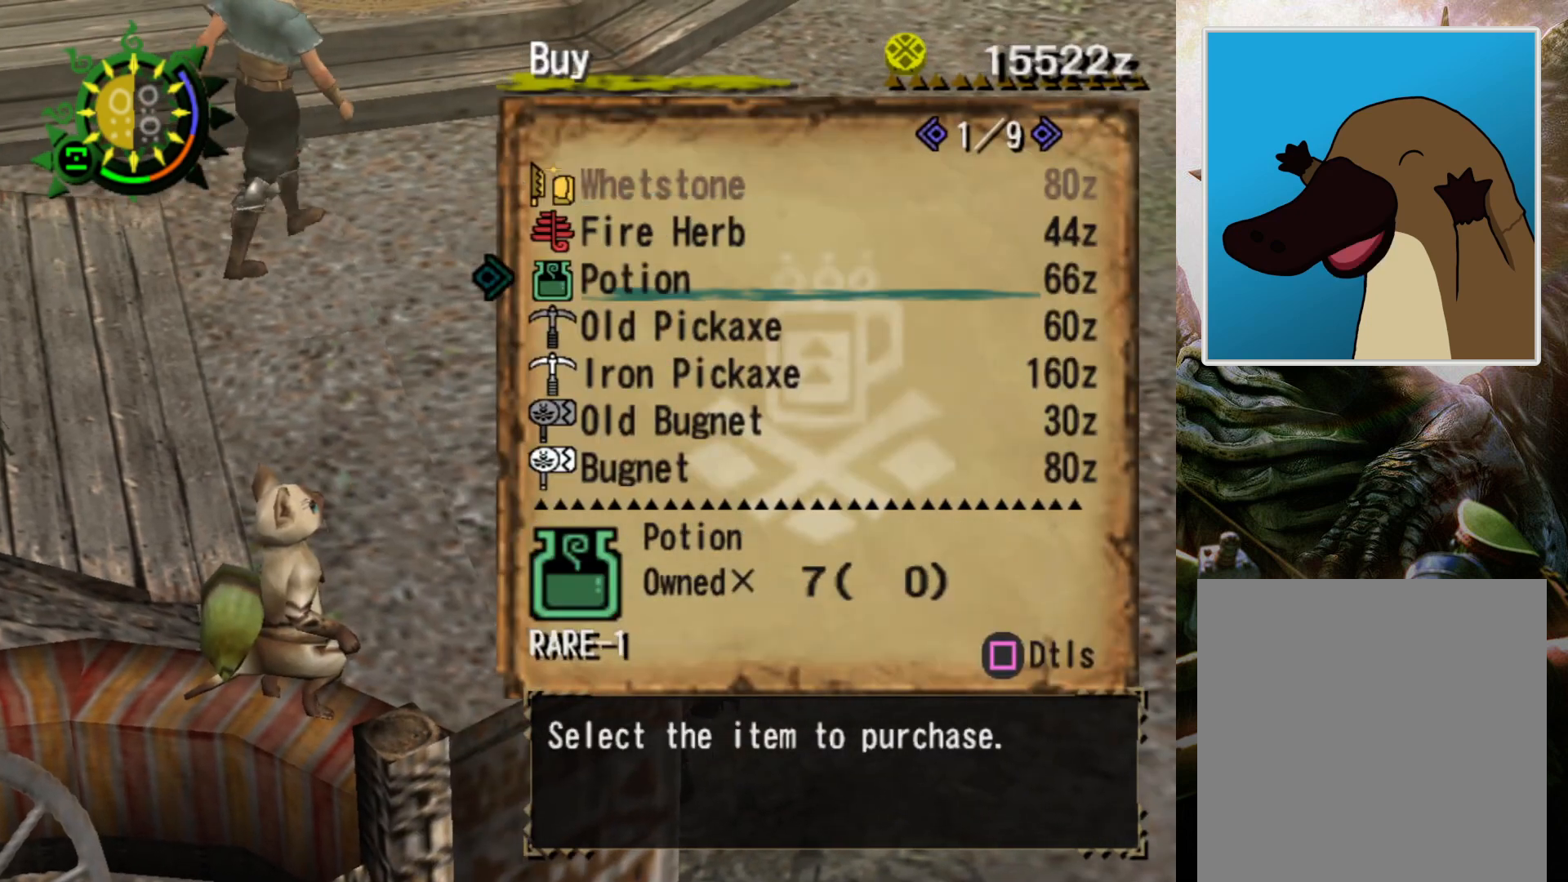
{"buttons": ["CIRCLE"], "left_stick": "center", "right_stick": "center", "events": [[133, "CIRCLE", "down"], [233, "CIRCLE", "up"], [300, "DPAD_RIGHT", "down"], [467, "DPAD_RIGHT", "up"], [500, "CIRCLE", "down"]]}
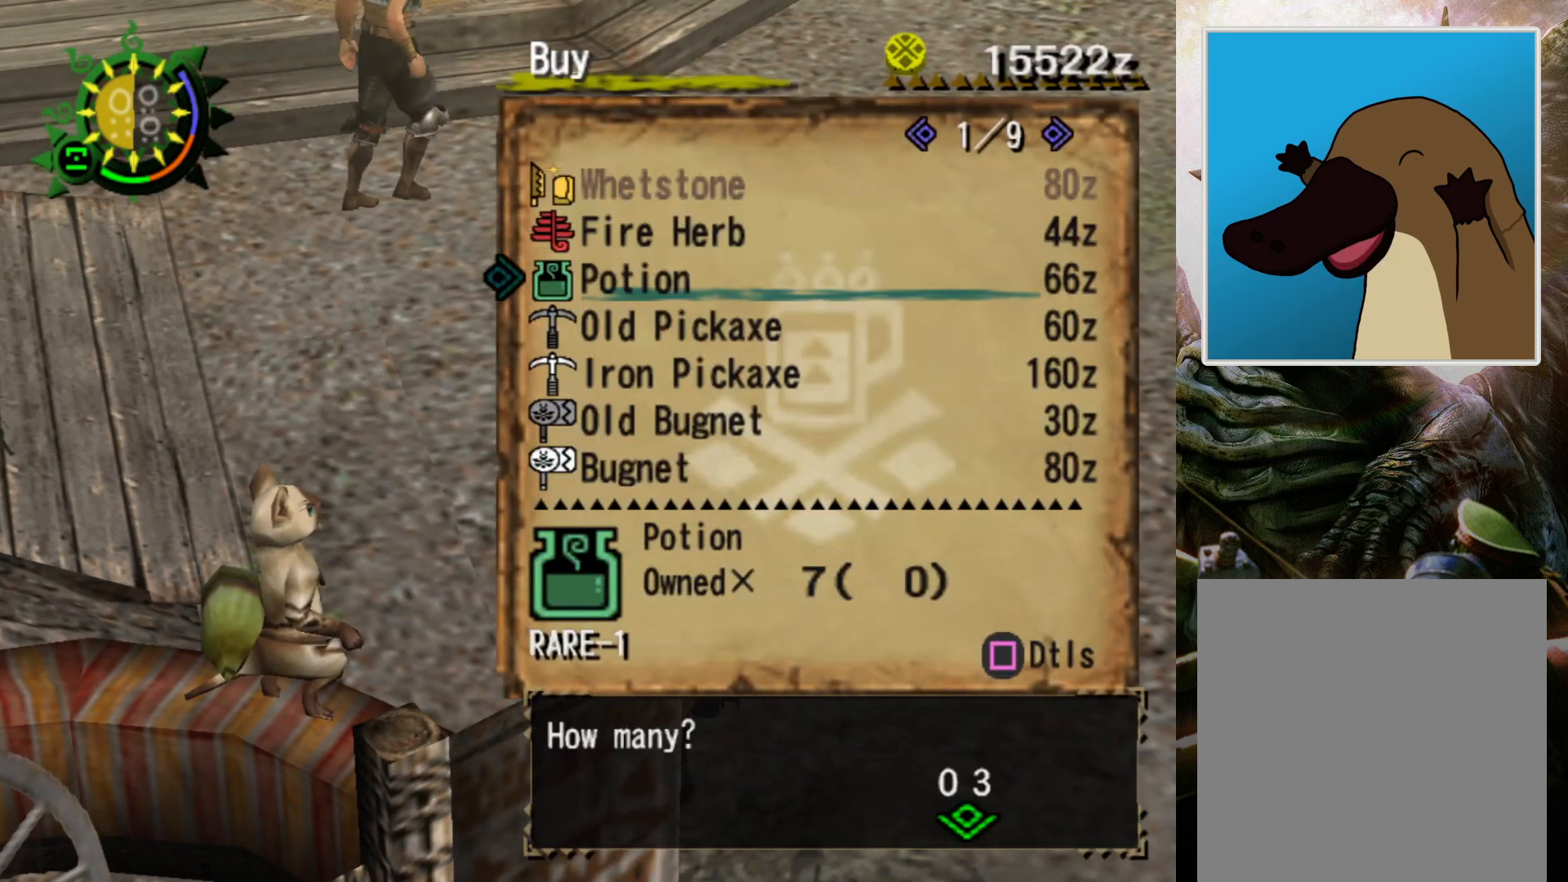
{"buttons": [], "left_stick": "center", "right_stick": "center", "events": [[100, "CIRCLE", "up"], [333, "CIRCLE", "down"], [467, "CIRCLE", "up"]]}
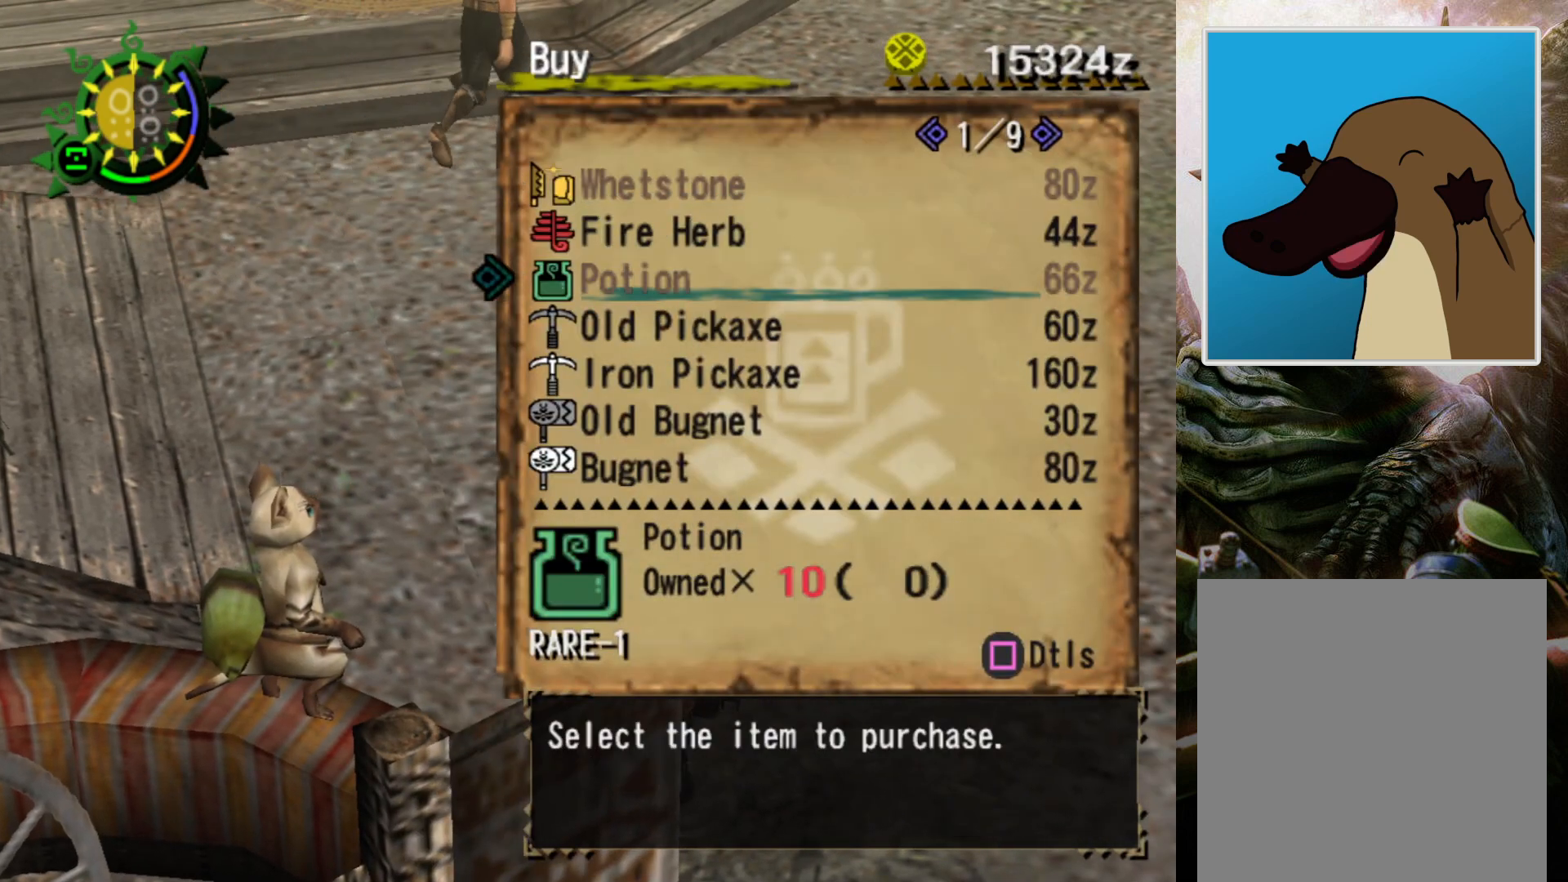
{"buttons": [], "left_stick": "center", "right_stick": "center", "events": []}
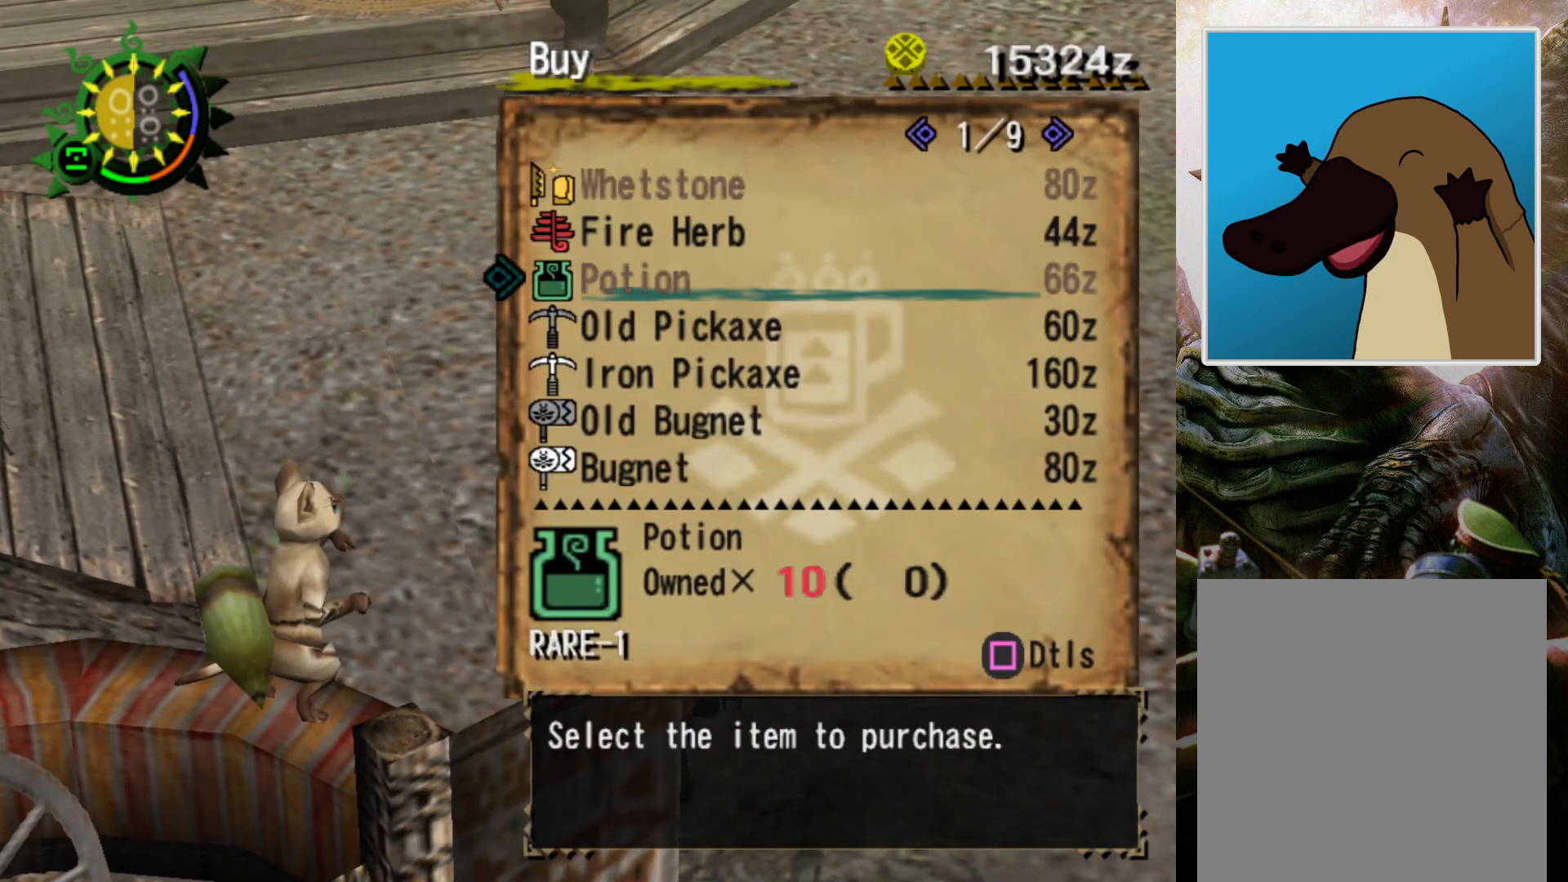
{"buttons": [], "left_stick": "center", "right_stick": "center", "events": []}
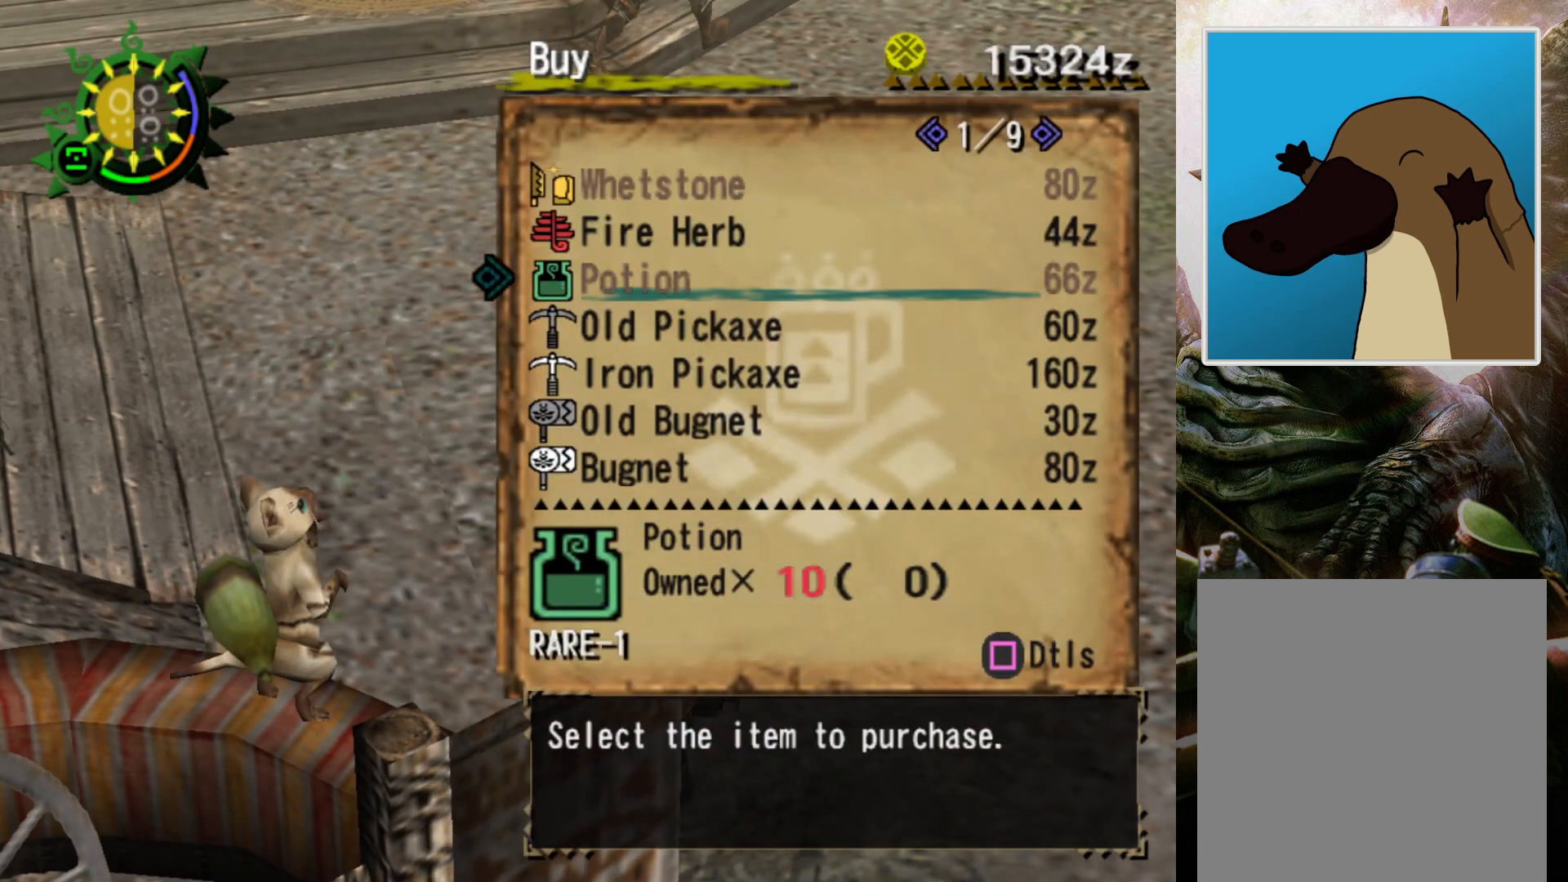
{"buttons": [], "left_stick": "center", "right_stick": "center", "events": [[267, "DPAD_RIGHT", "down"], [367, "DPAD_RIGHT", "up"]]}
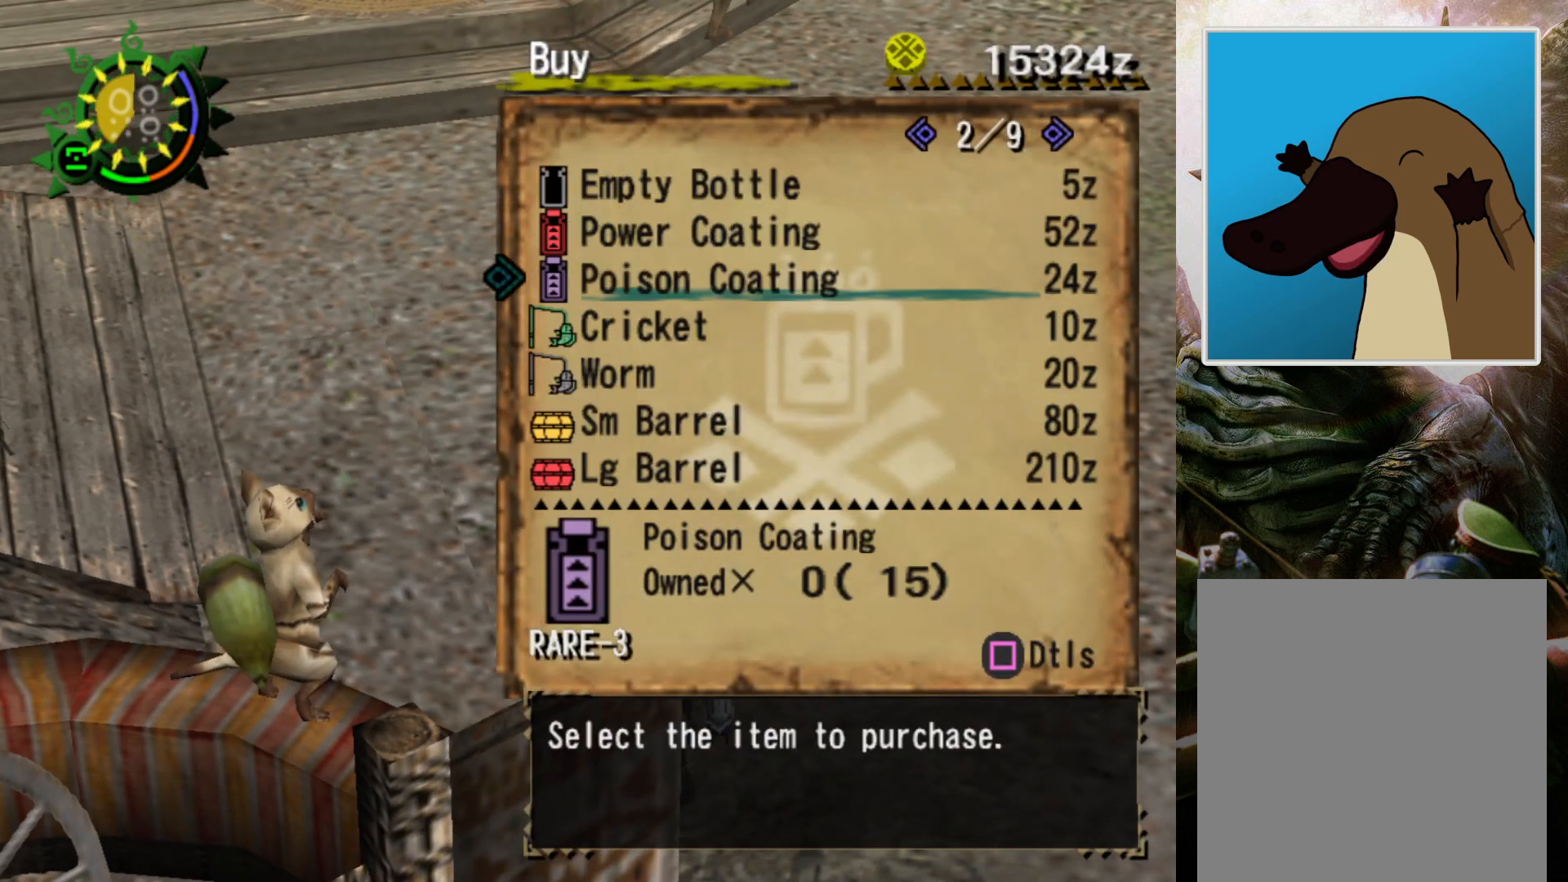
{"buttons": [], "left_stick": "center", "right_stick": "center", "events": [[333, "DPAD_RIGHT", "down"], [467, "DPAD_RIGHT", "up"]]}
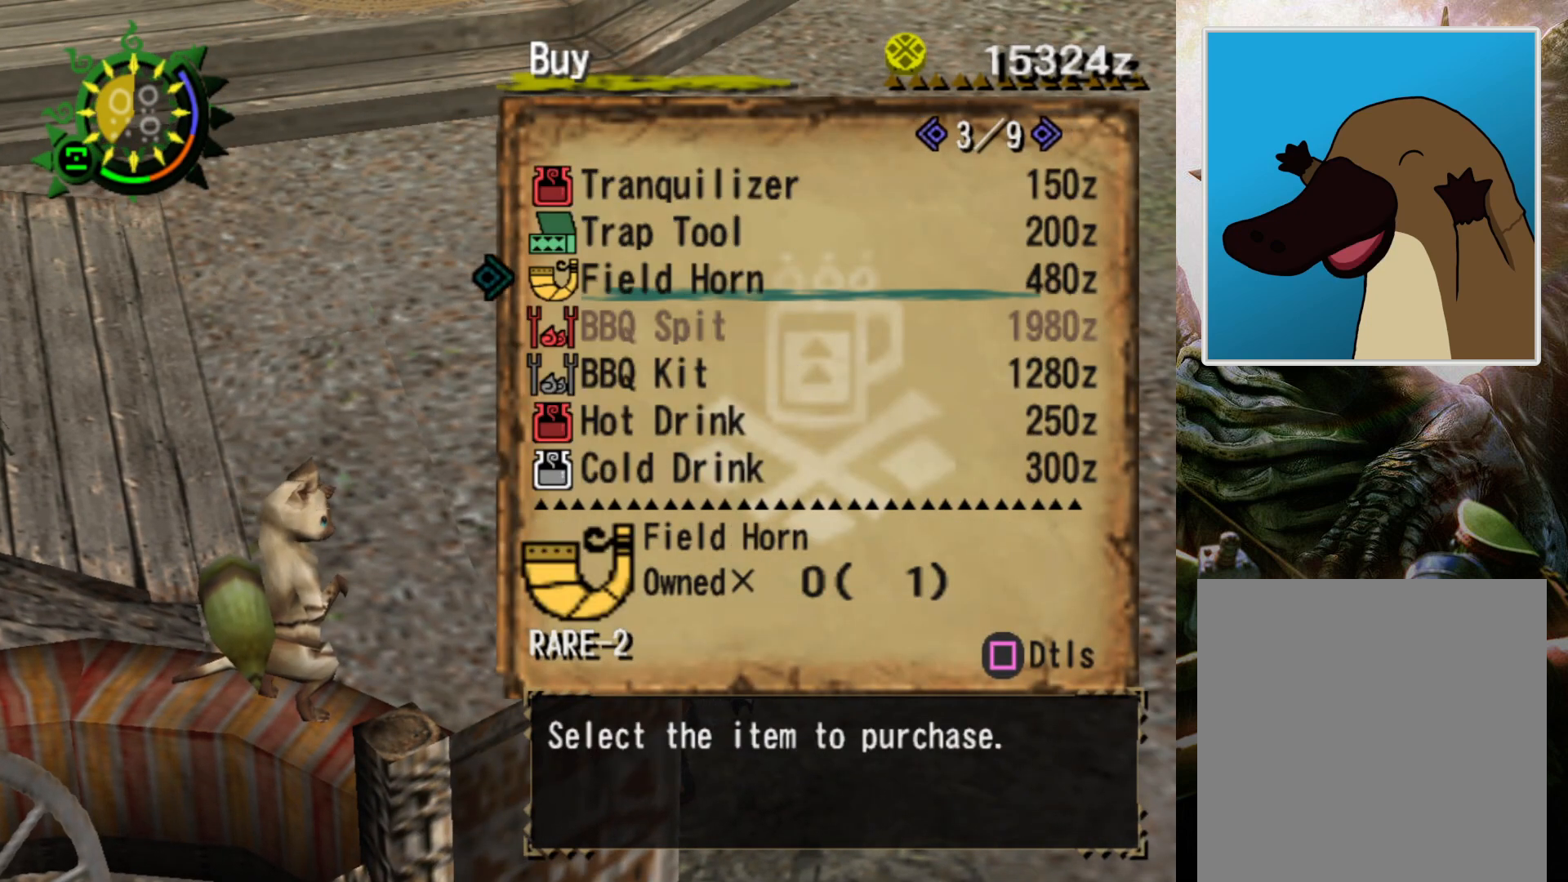
{"buttons": [], "left_stick": "center", "right_stick": "center", "events": []}
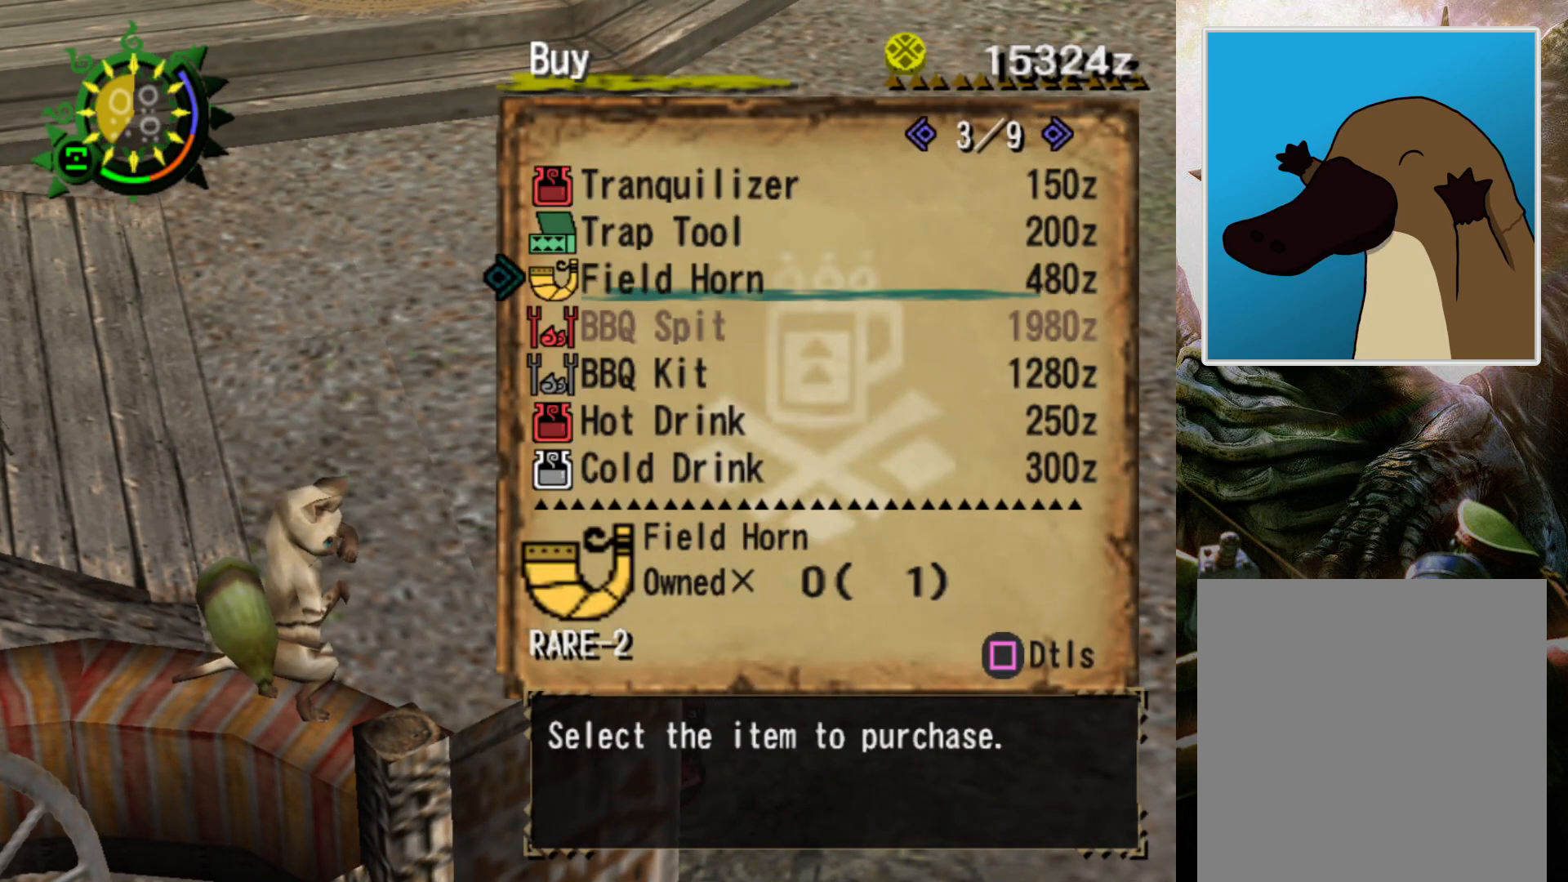
{"buttons": [], "left_stick": "center", "right_stick": "center", "events": [[267, "DPAD_RIGHT", "down"], [367, "DPAD_RIGHT", "up"]]}
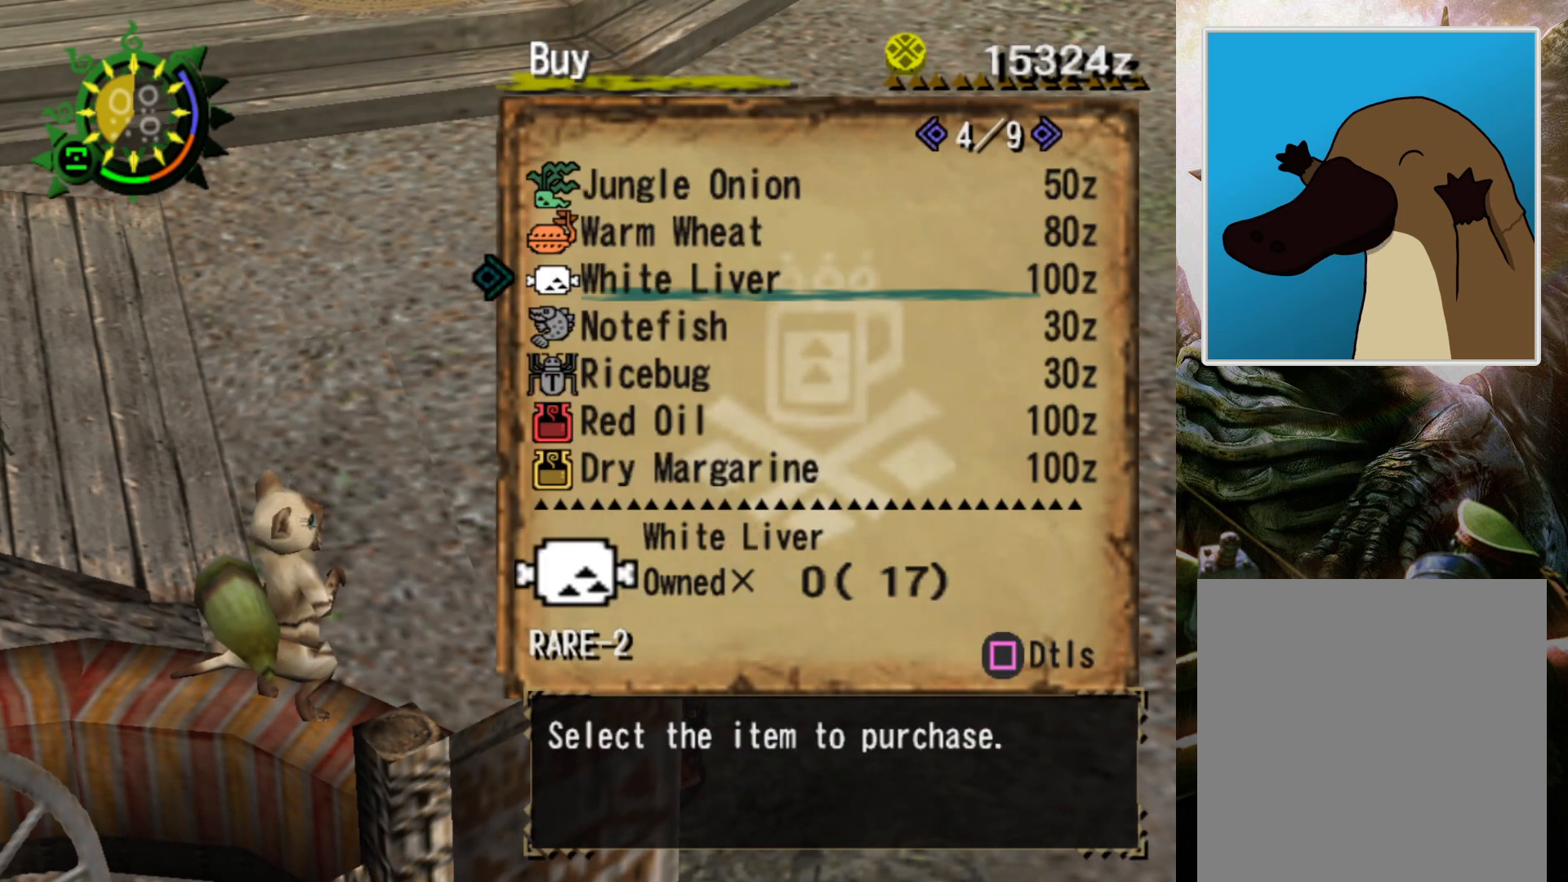
{"buttons": [], "left_stick": "center", "right_stick": "center", "events": []}
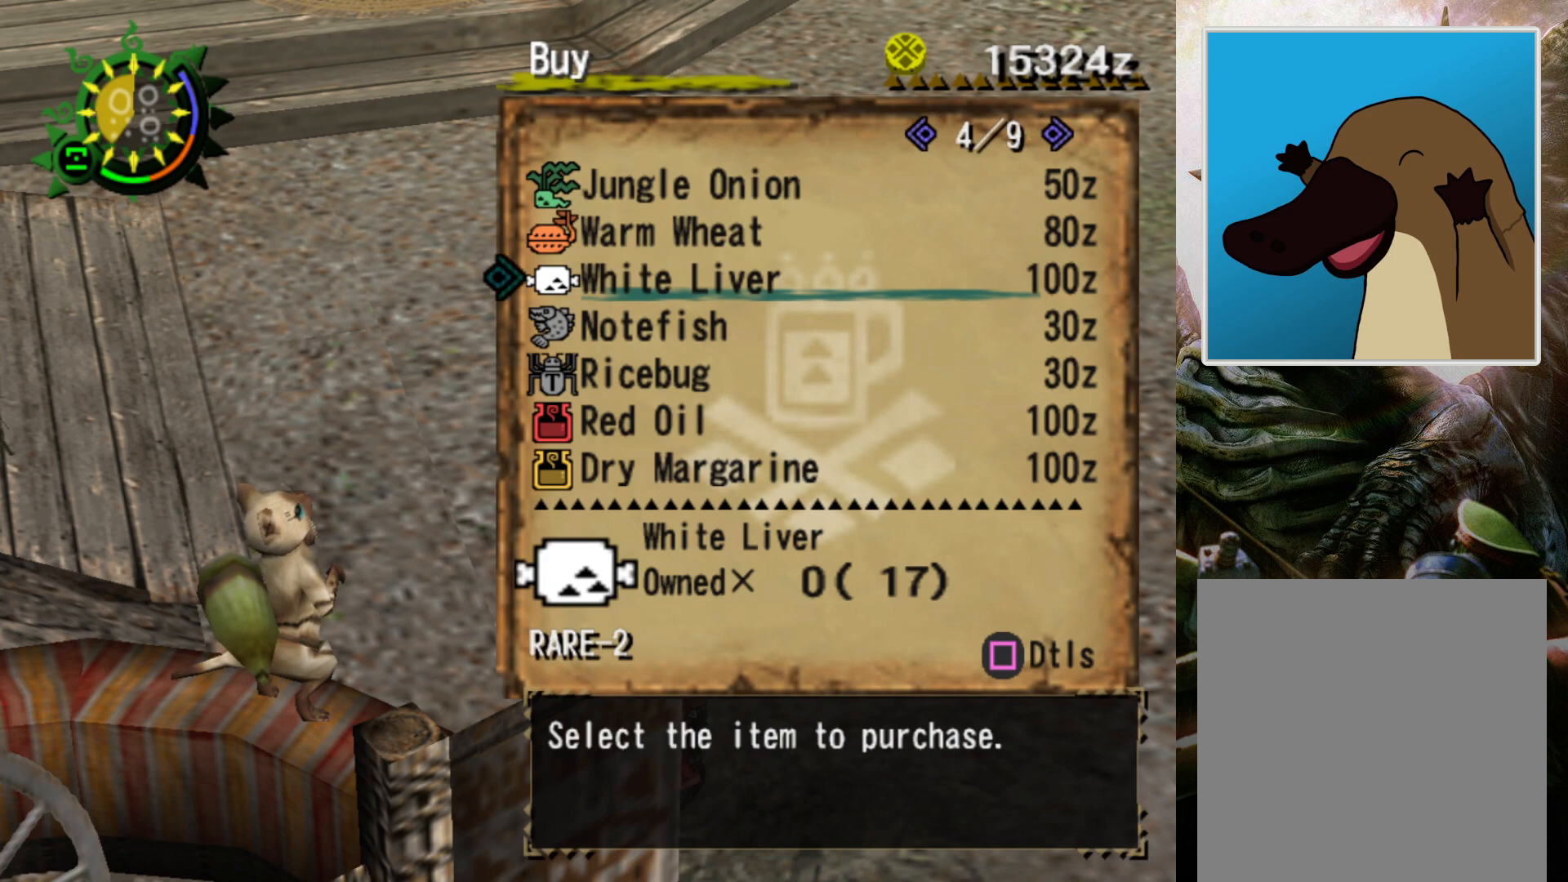
{"buttons": [], "left_stick": "center", "right_stick": "center", "events": [[100, "DPAD_RIGHT", "down"], [200, "DPAD_RIGHT", "up"]]}
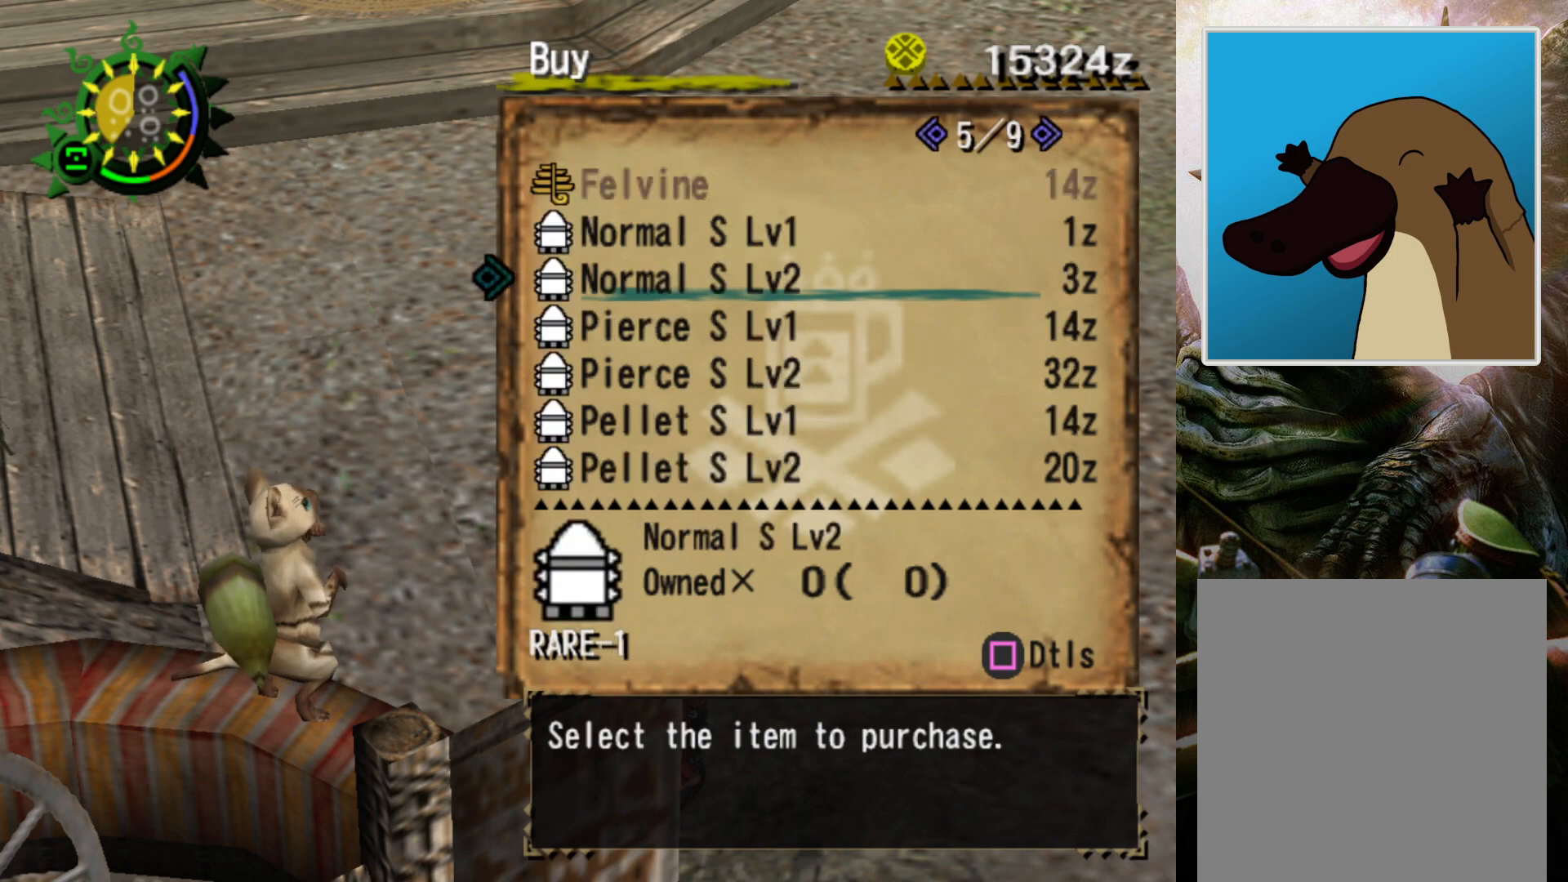
{"buttons": [], "left_stick": "center", "right_stick": "center", "events": [[67, "DPAD_RIGHT", "down"], [200, "DPAD_RIGHT", "up"]]}
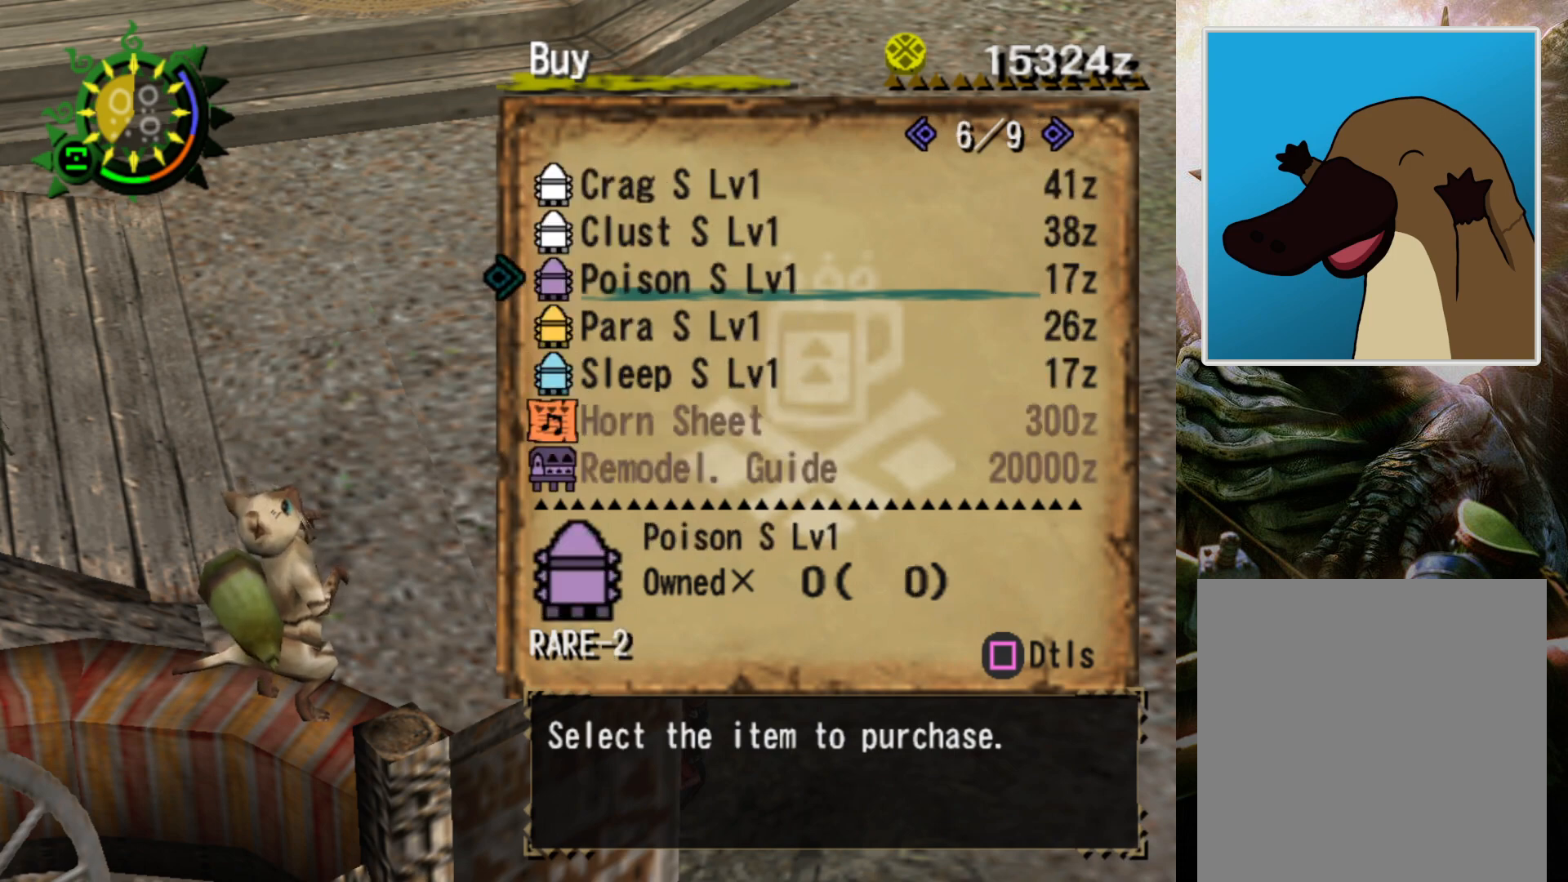
{"buttons": [], "left_stick": "center", "right_stick": "center", "events": [[67, "DPAD_RIGHT", "down"], [200, "DPAD_RIGHT", "up"]]}
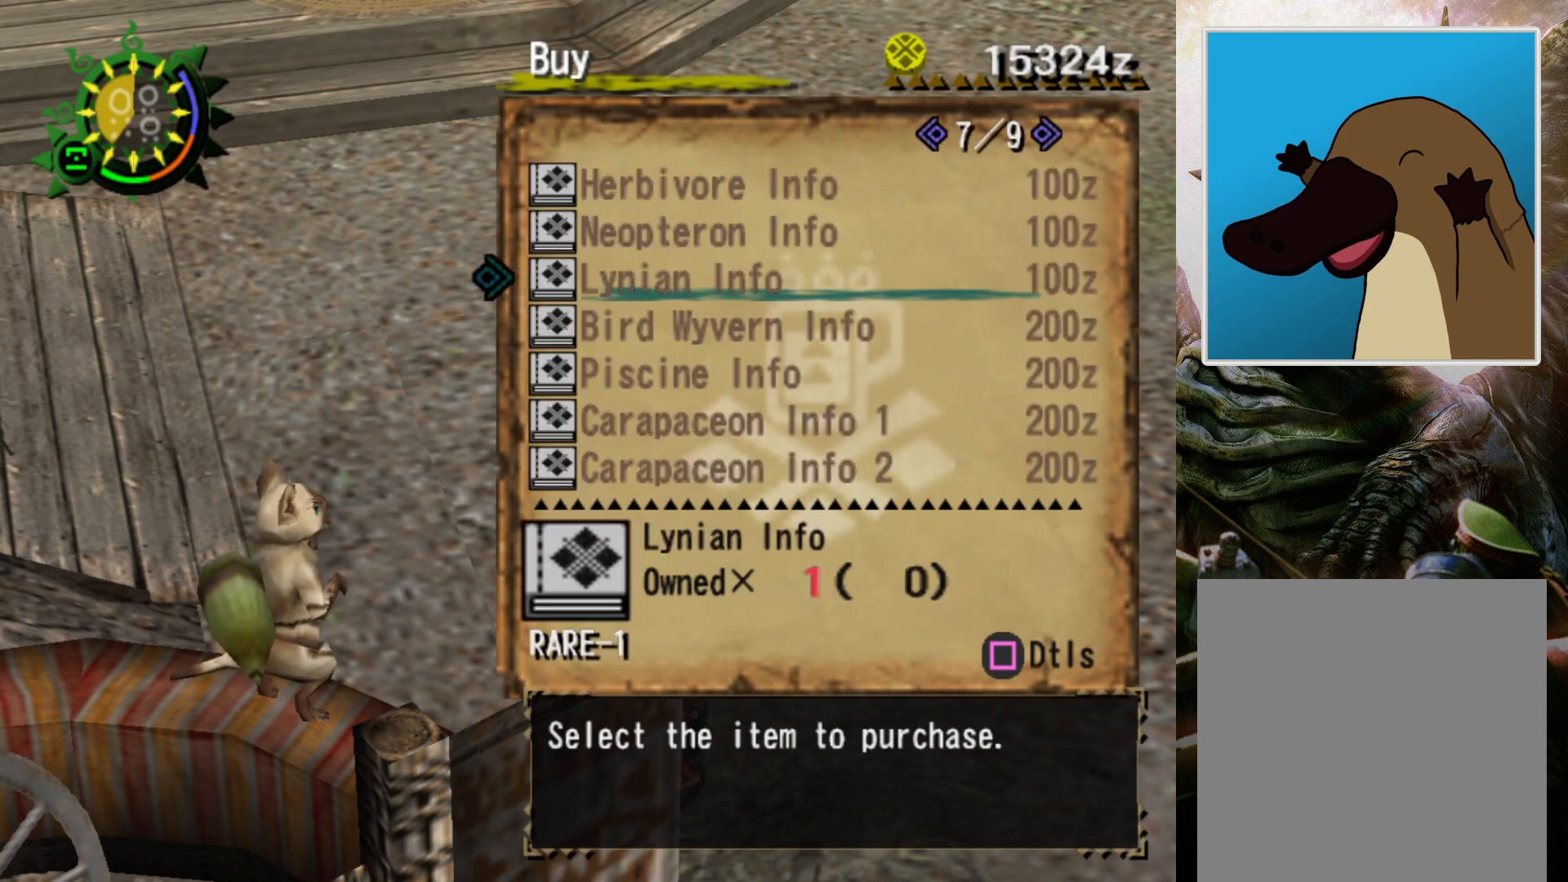
{"buttons": ["DPAD_RIGHT"], "left_stick": "center", "right_stick": "center", "events": [[167, "DPAD_RIGHT", "down"], [267, "DPAD_RIGHT", "up"], [433, "DPAD_RIGHT", "down"]]}
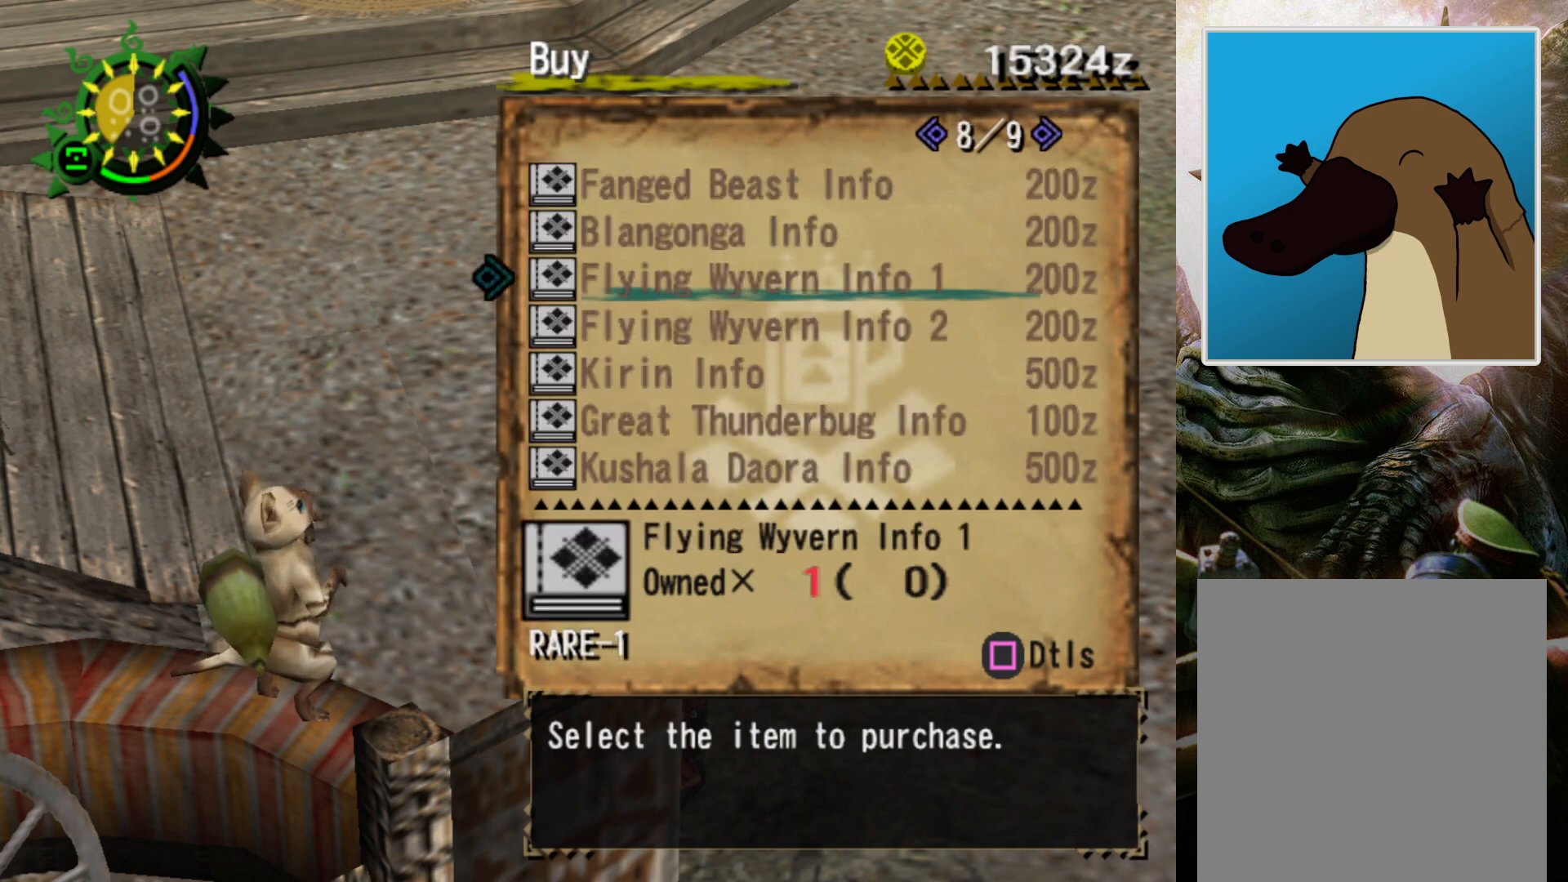
{"buttons": [], "left_stick": "center", "right_stick": "center", "events": [[67, "DPAD_RIGHT", "up"], [367, "DPAD_RIGHT", "down"], [467, "DPAD_RIGHT", "up"]]}